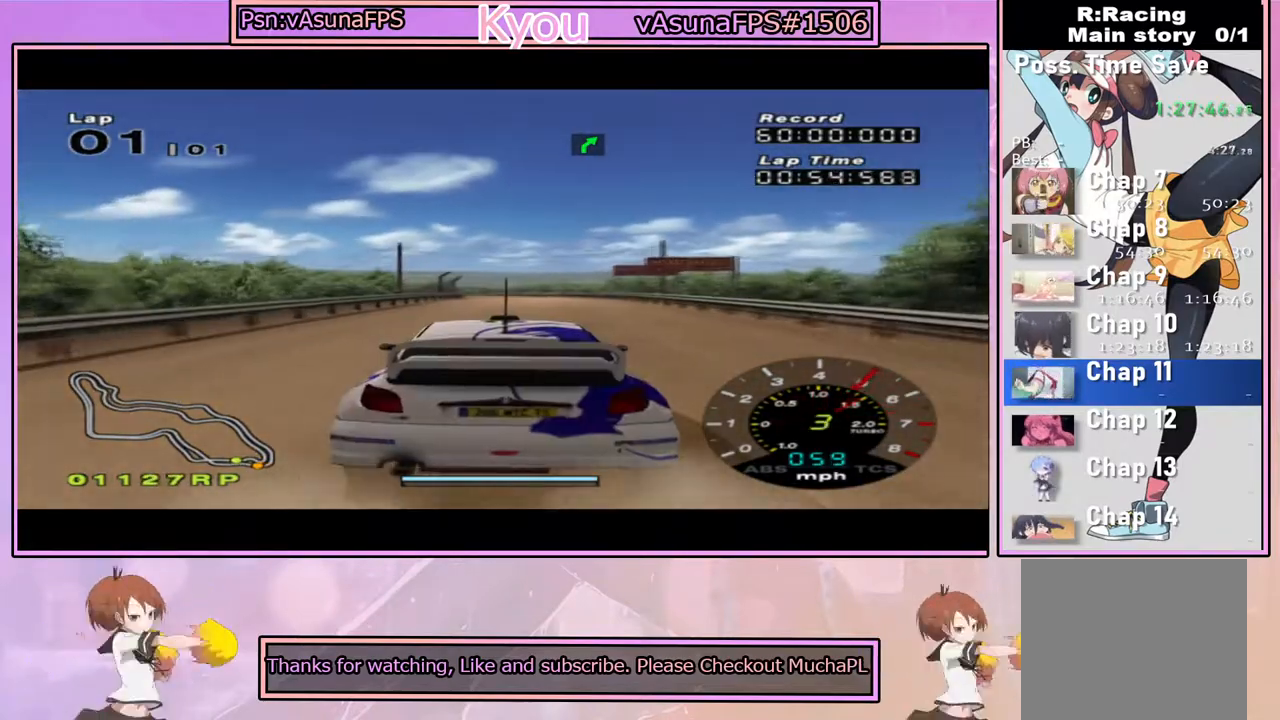
Gameplay with a controller (PlayStation layout); each line is a JSON object with the inputs held at the frame after it (dt_ms = milliseconds from this image to that frame). "events" lists button and stick changes between this image and that frame as [ms after this image, input, new state], when the widget could be followed in between.
{"dt_ms": 500, "buttons": ["CROSS"], "left_stick": "center", "right_stick": "center", "events": [[17, "left_stick", "right"], [83, "left_stick", "center"]]}
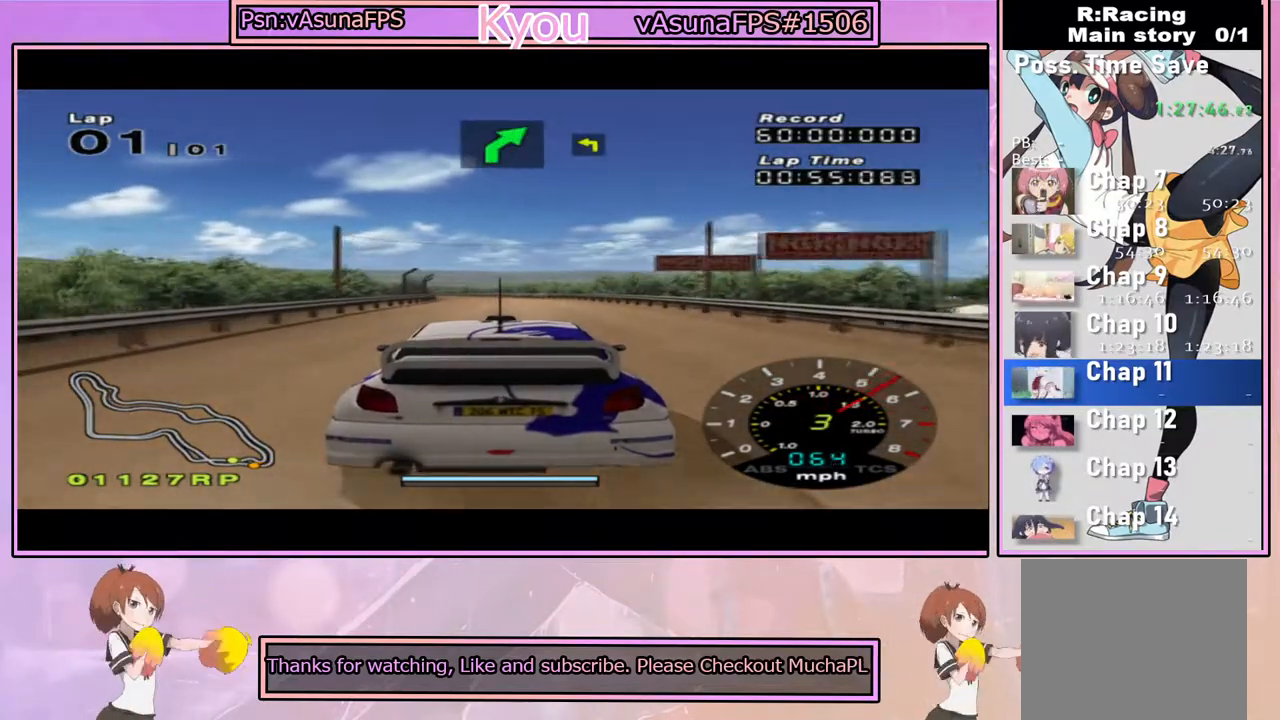
{"dt_ms": 500, "buttons": ["CROSS"], "left_stick": "center", "right_stick": "center", "events": []}
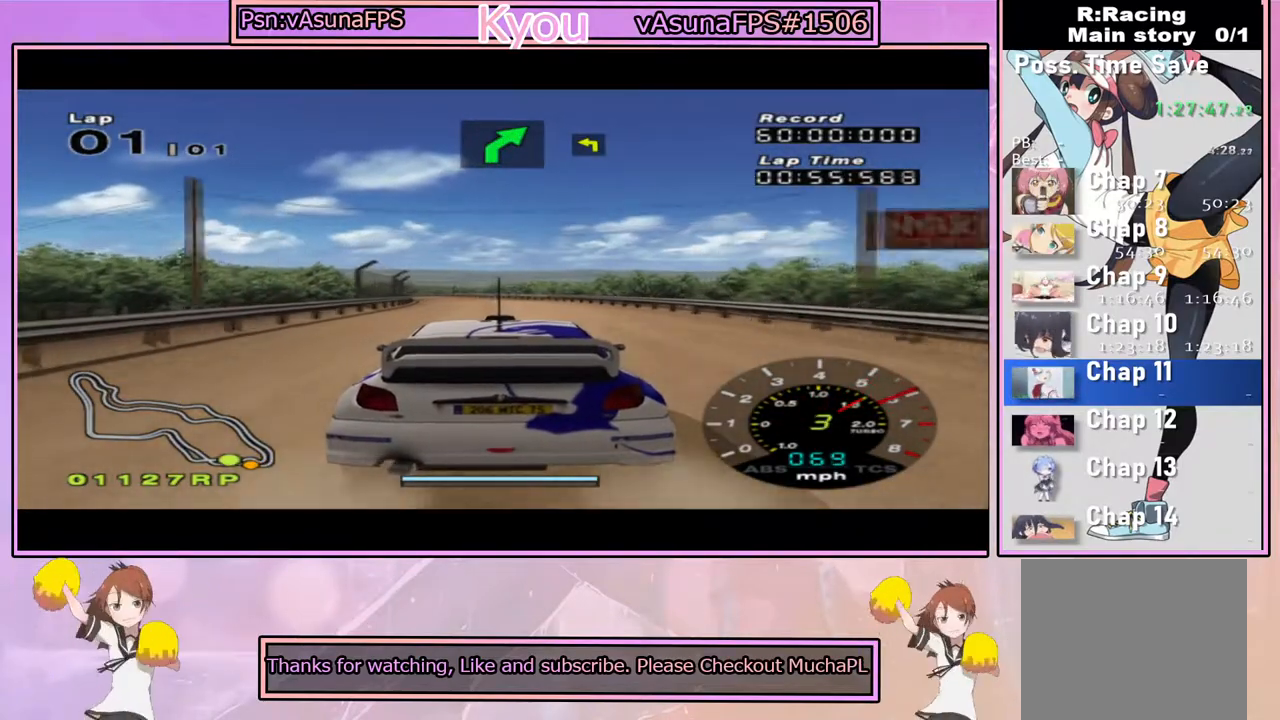
{"dt_ms": 500, "buttons": ["CROSS"], "left_stick": "center", "right_stick": "center", "events": [[200, "R1", "down"], [433, "R1", "up"]]}
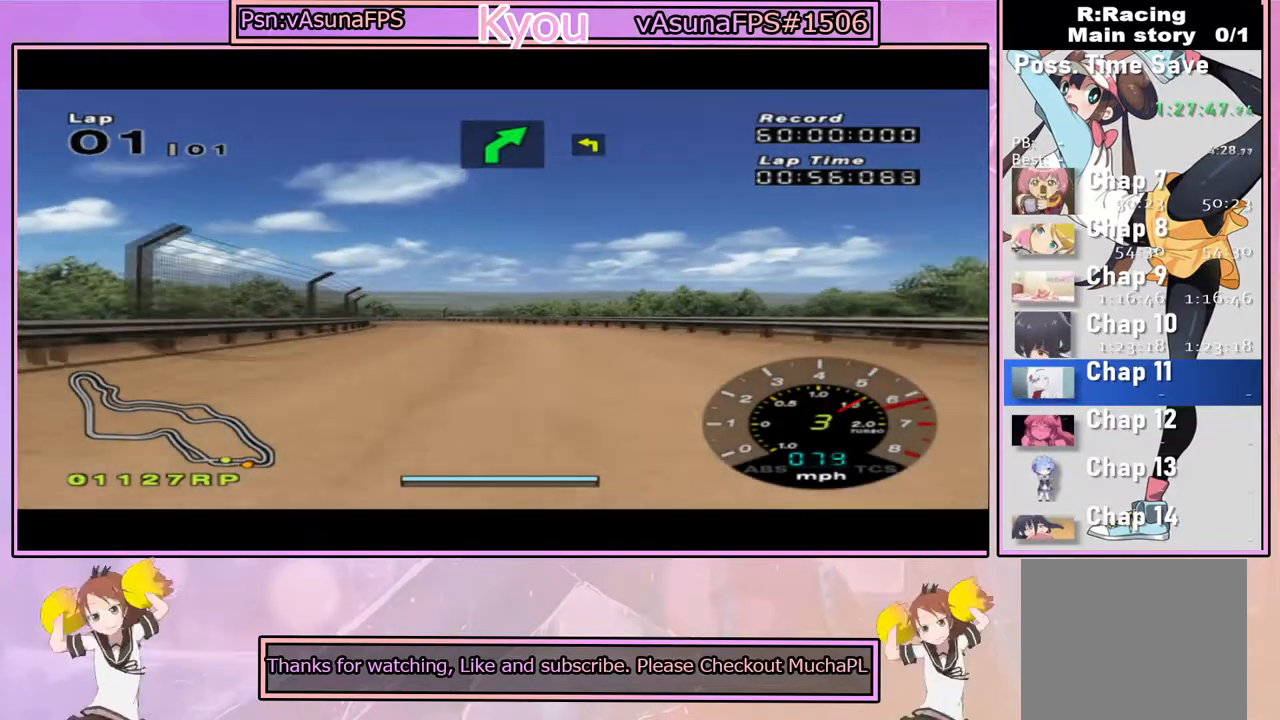
{"dt_ms": 500, "buttons": ["CROSS"], "left_stick": "up-left", "right_stick": "center", "events": [[467, "left_stick", "up-left"]]}
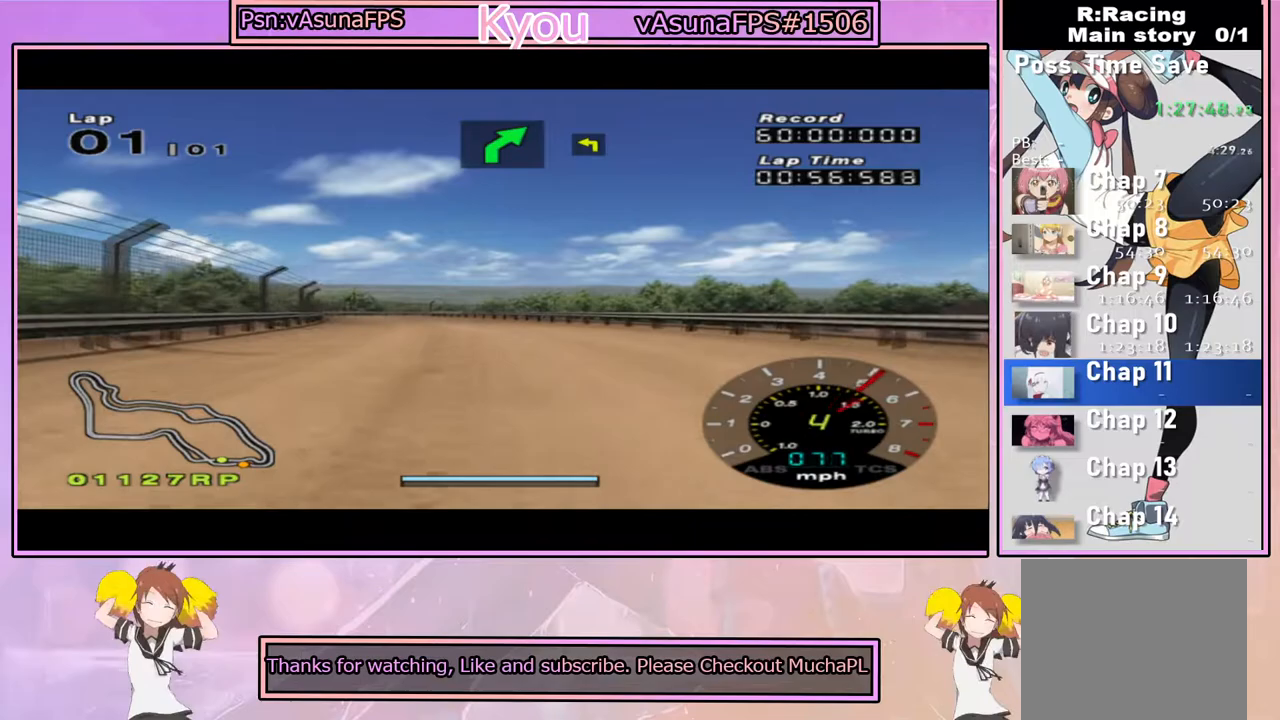
{"dt_ms": 500, "buttons": ["CROSS"], "left_stick": "center", "right_stick": "center", "events": [[83, "left_stick", "center"]]}
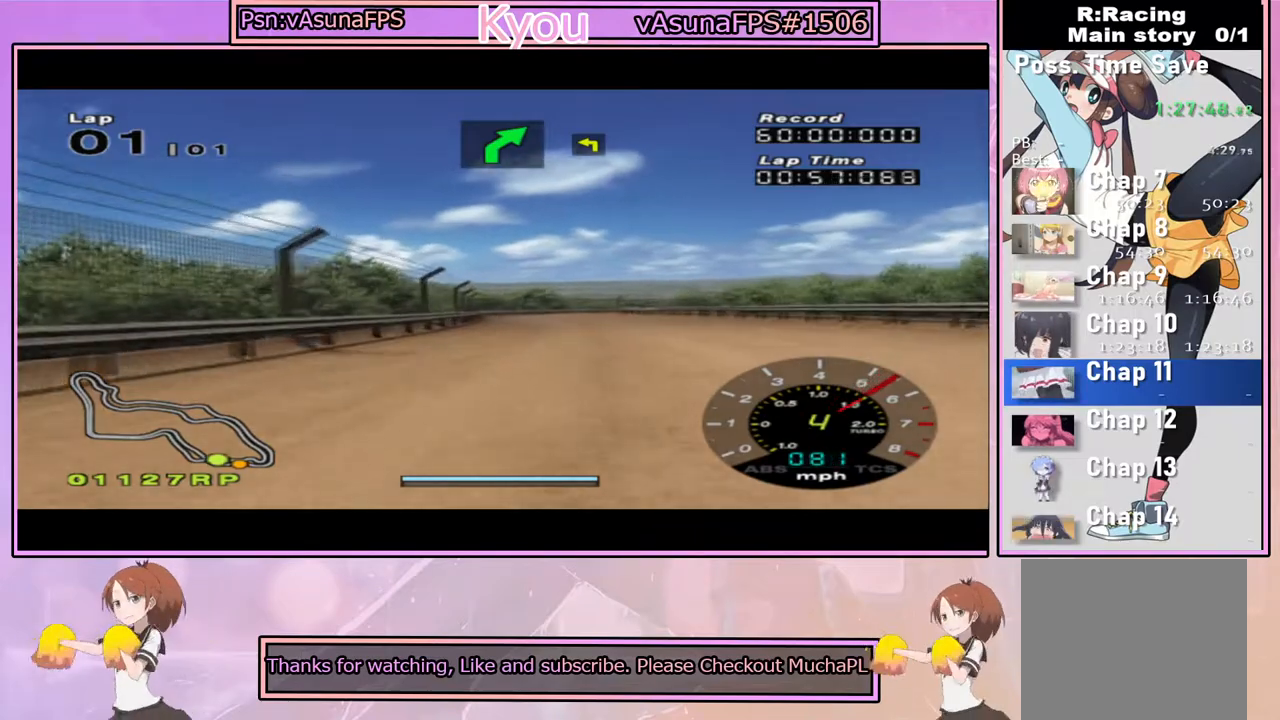
{"dt_ms": 500, "buttons": ["CROSS"], "left_stick": "center", "right_stick": "center", "events": [[67, "left_stick", "right"], [200, "left_stick", "center"]]}
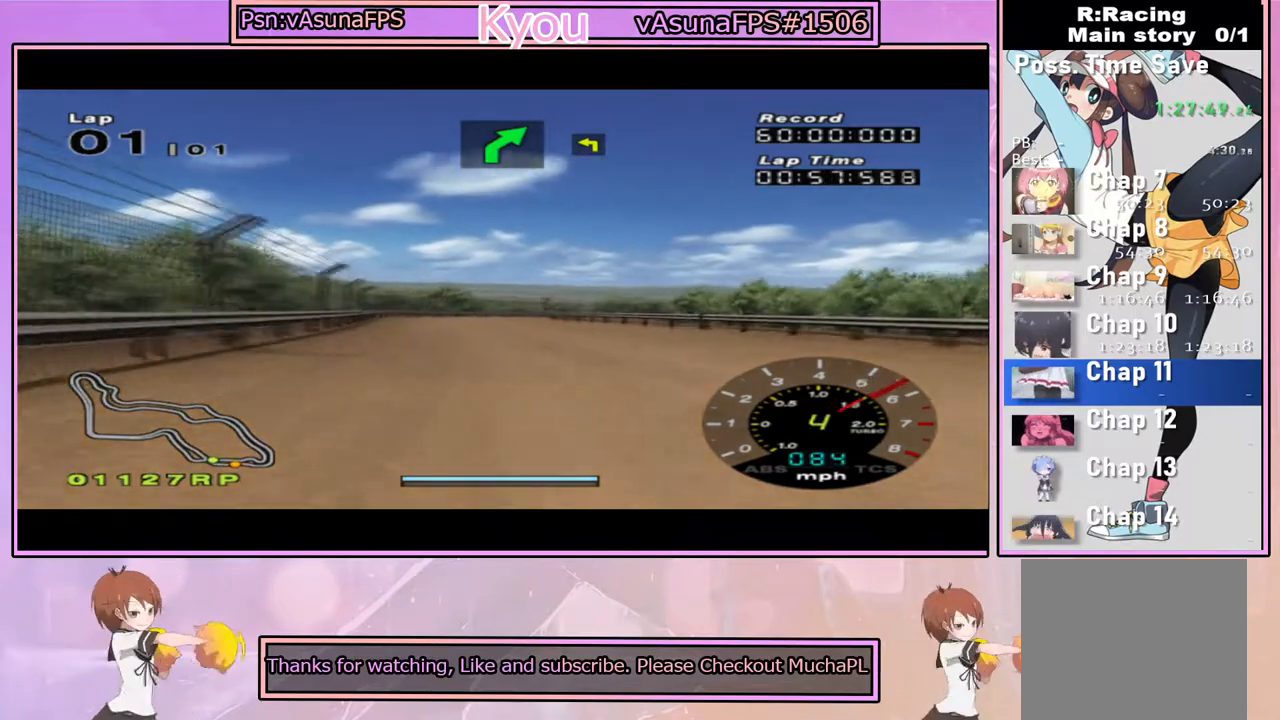
{"dt_ms": 500, "buttons": ["CROSS"], "left_stick": "center", "right_stick": "center", "events": [[200, "left_stick", "left"], [300, "left_stick", "center"]]}
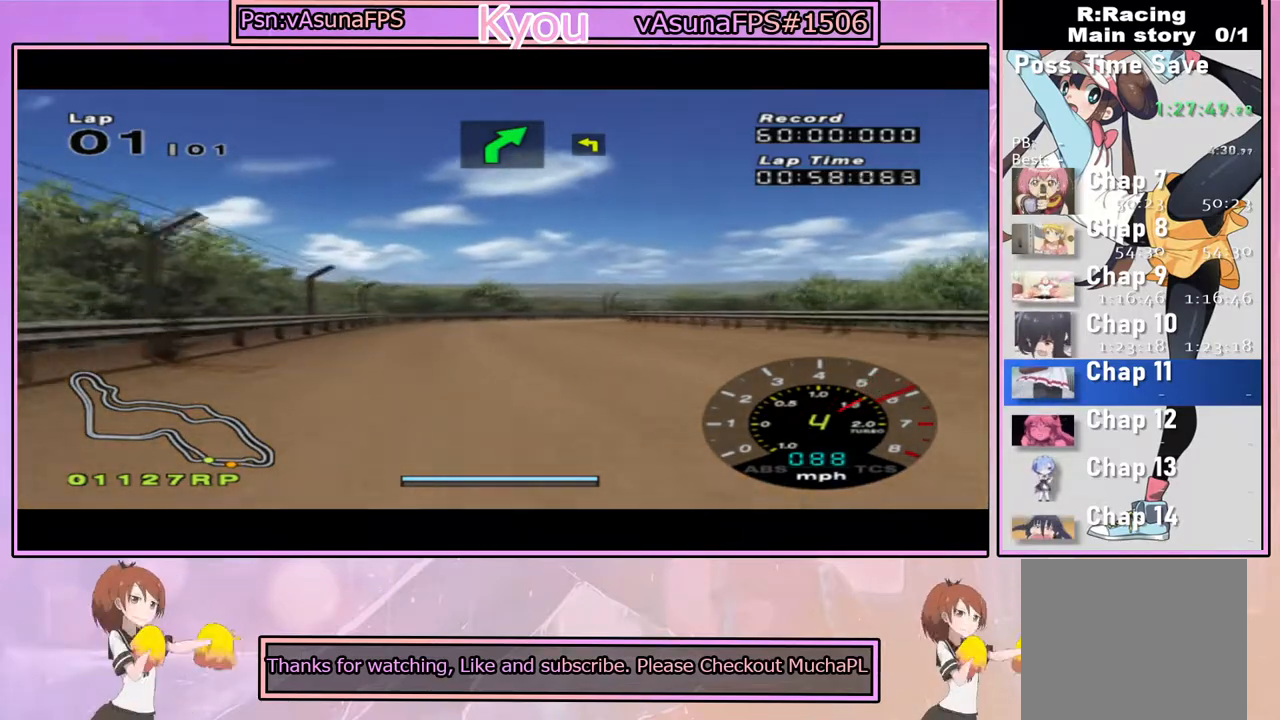
{"dt_ms": 500, "buttons": ["CROSS"], "left_stick": "center", "right_stick": "center", "events": [[267, "left_stick", "right"], [383, "left_stick", "center"]]}
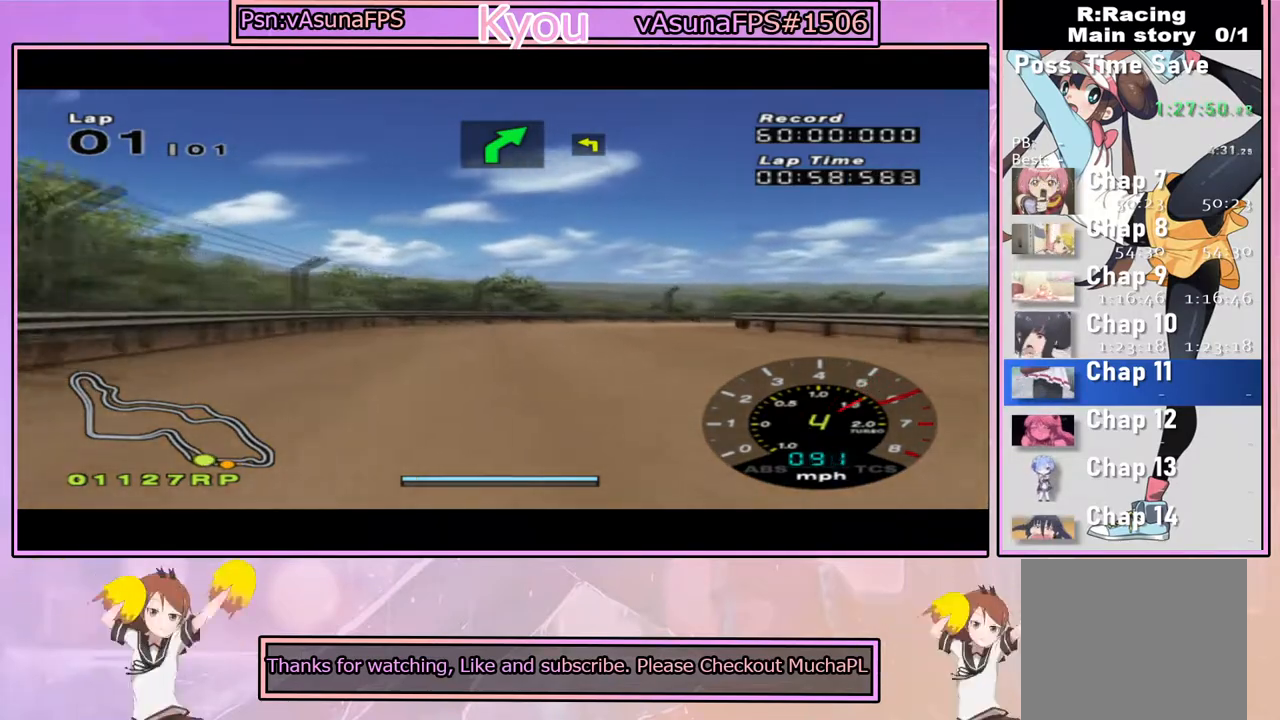
{"dt_ms": 500, "buttons": ["SQUARE"], "left_stick": "center", "right_stick": "center", "events": [[33, "left_stick", "right"], [50, "CROSS", "up"], [83, "SQUARE", "down"], [183, "left_stick", "center"], [333, "left_stick", "right"], [467, "left_stick", "center"]]}
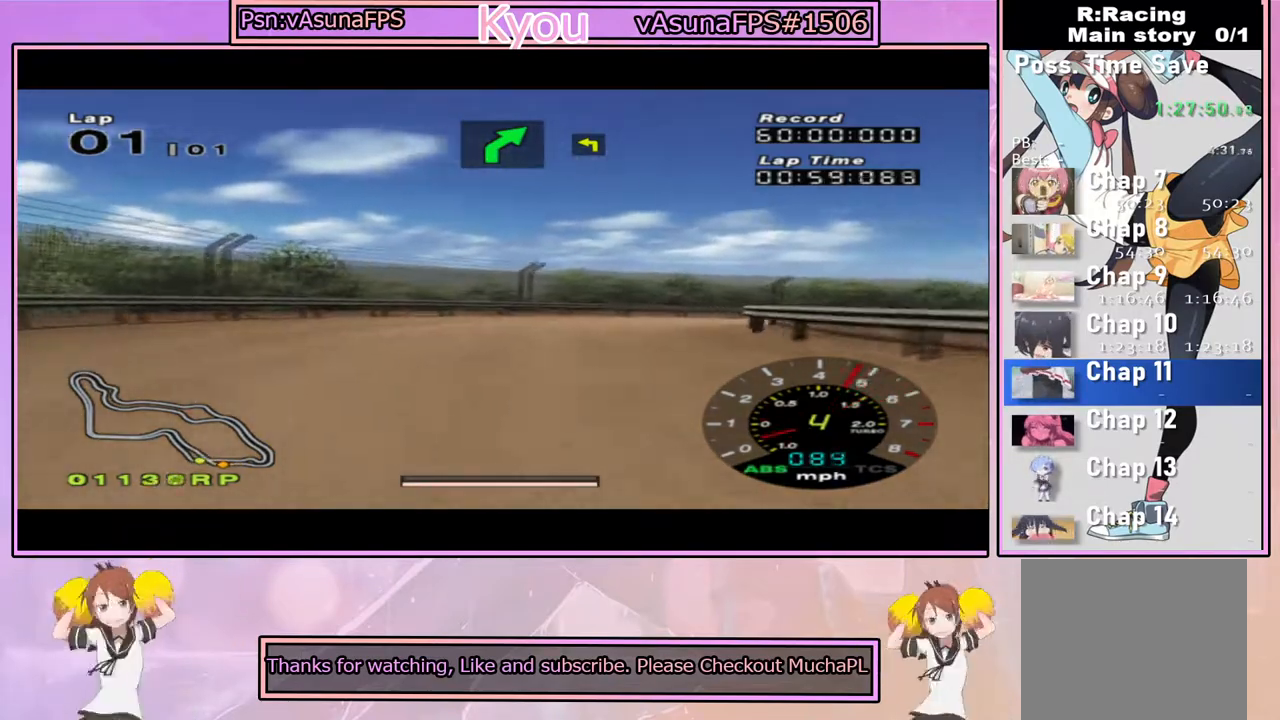
{"dt_ms": 500, "buttons": [], "left_stick": "right", "right_stick": "center", "events": [[100, "left_stick", "right"], [283, "left_stick", "center"], [400, "left_stick", "right"], [467, "SQUARE", "up"]]}
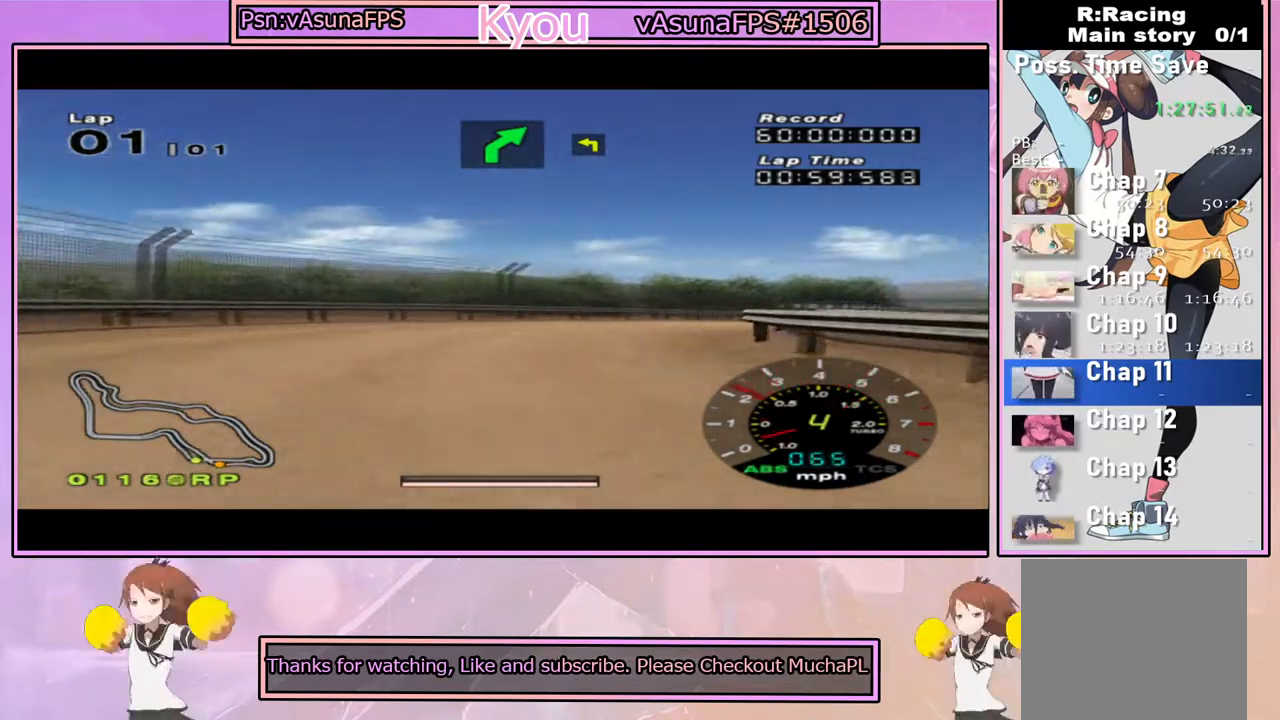
{"dt_ms": 500, "buttons": ["CROSS"], "left_stick": "center", "right_stick": "center", "events": [[50, "left_stick", "center"], [83, "CROSS", "down"], [333, "left_stick", "left"], [483, "left_stick", "center"]]}
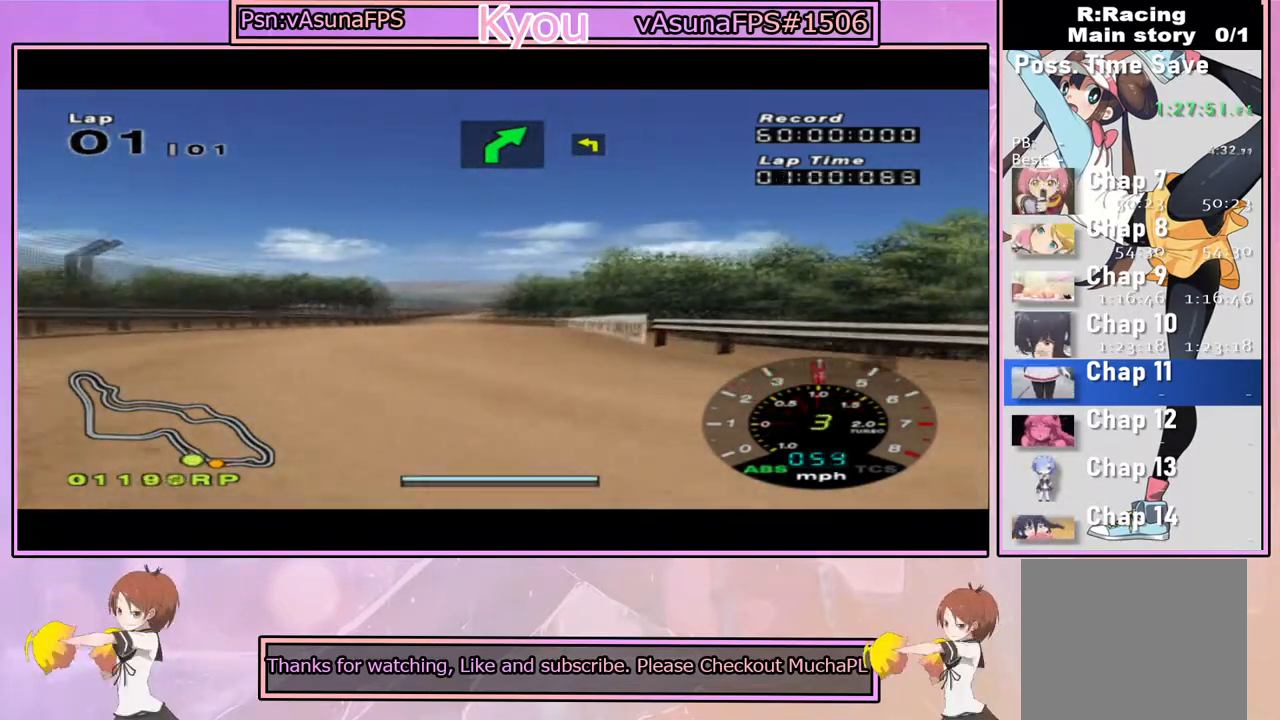
{"dt_ms": 500, "buttons": ["CROSS"], "left_stick": "left", "right_stick": "center", "events": [[183, "left_stick", "left"]]}
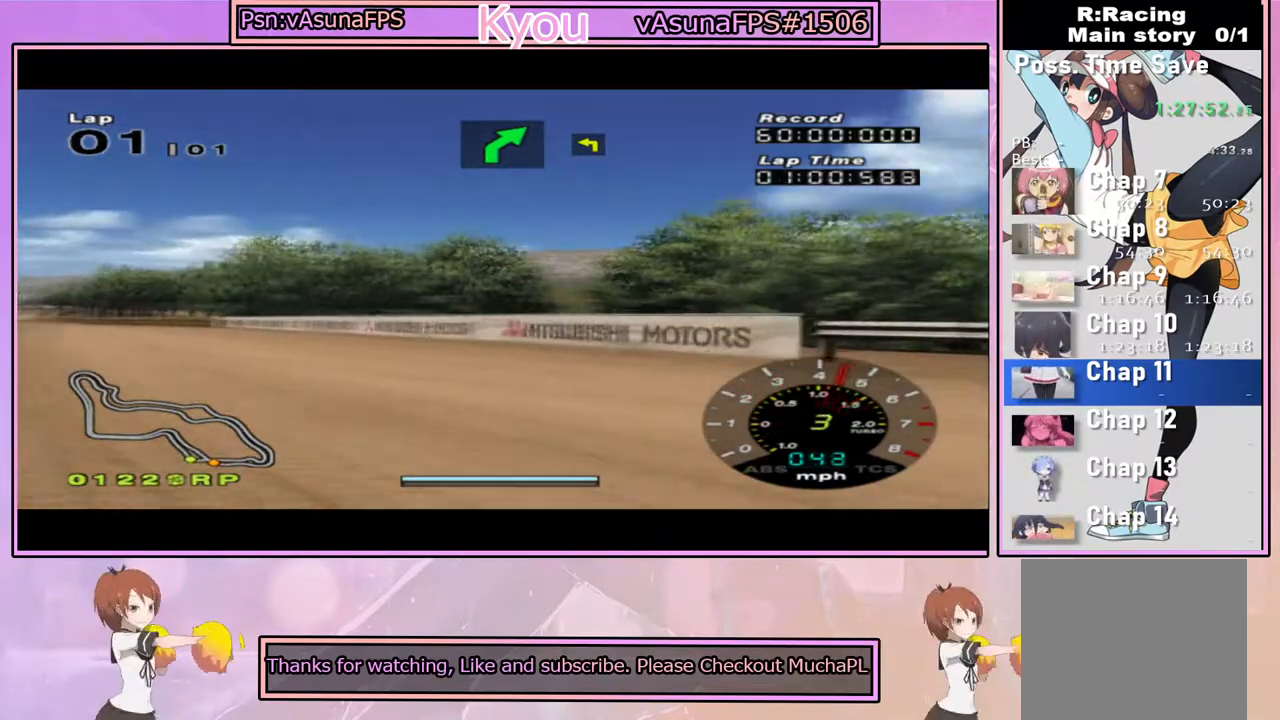
{"dt_ms": 500, "buttons": ["CROSS"], "left_stick": "left", "right_stick": "center", "events": [[200, "left_stick", "center"], [300, "left_stick", "left"]]}
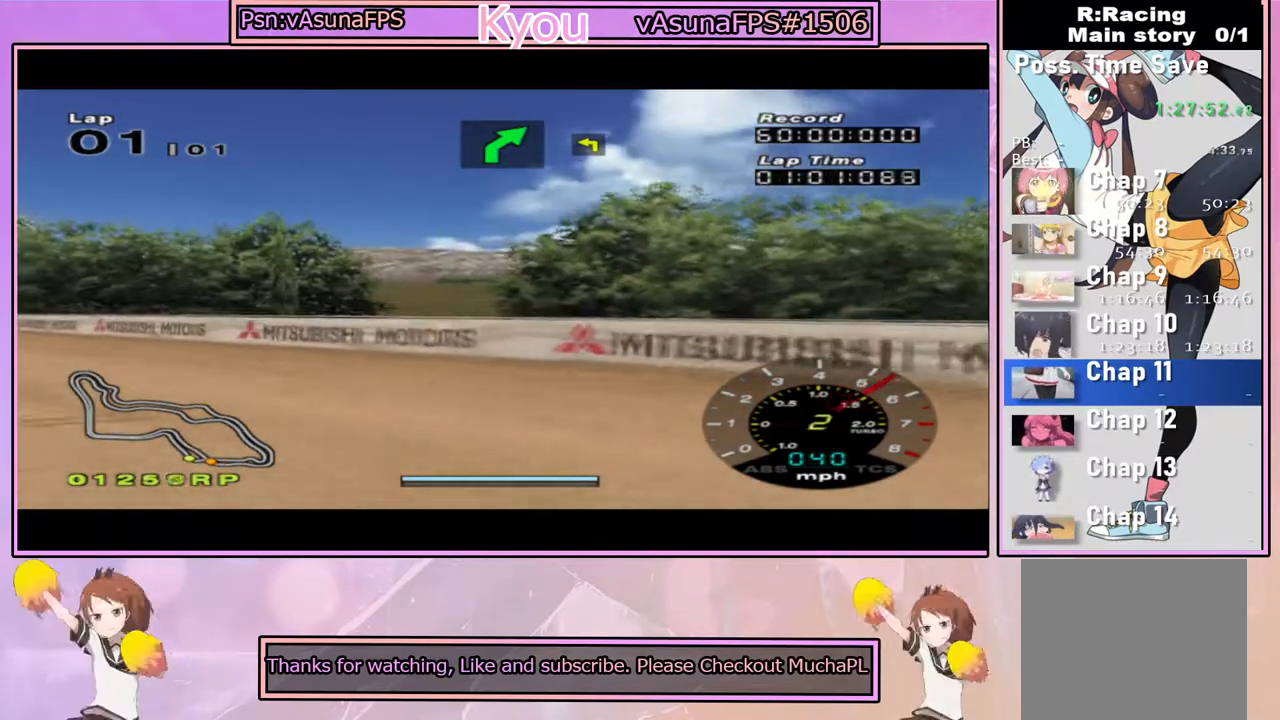
{"dt_ms": 500, "buttons": ["CROSS"], "left_stick": "left", "right_stick": "center", "events": []}
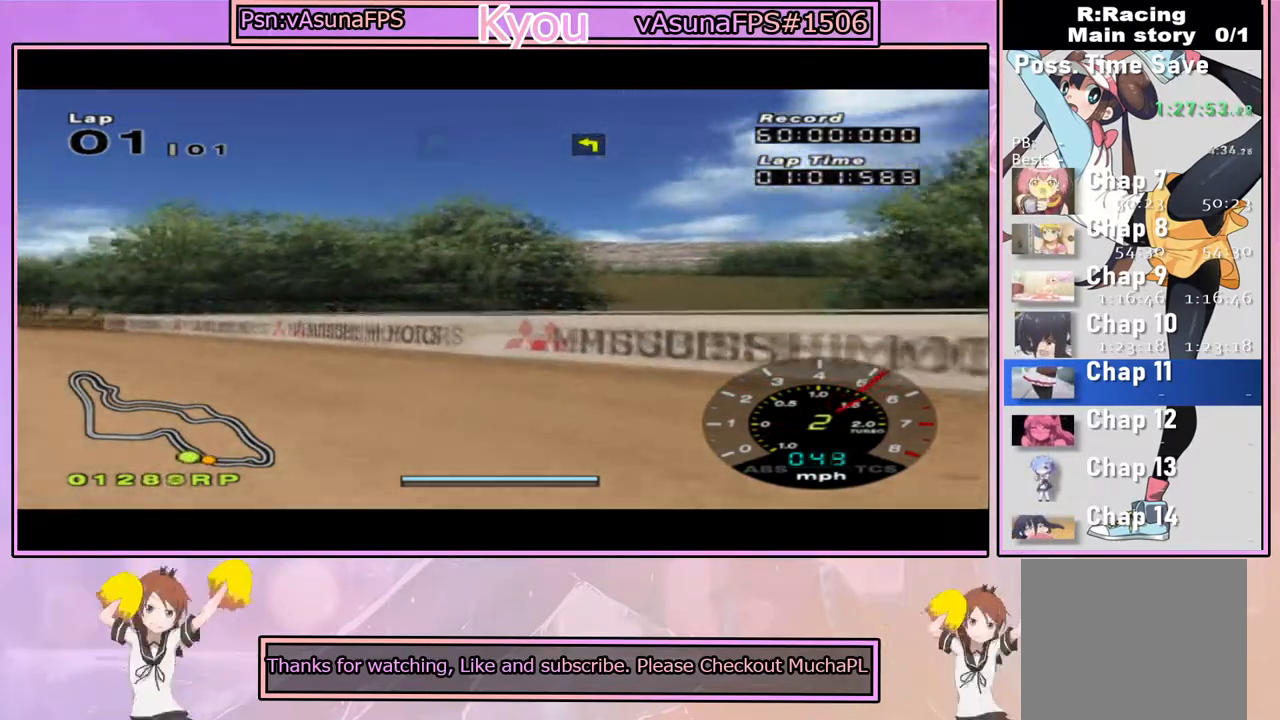
{"dt_ms": 500, "buttons": ["CROSS"], "left_stick": "center", "right_stick": "center", "events": [[50, "left_stick", "center"], [300, "left_stick", "right"], [450, "left_stick", "center"]]}
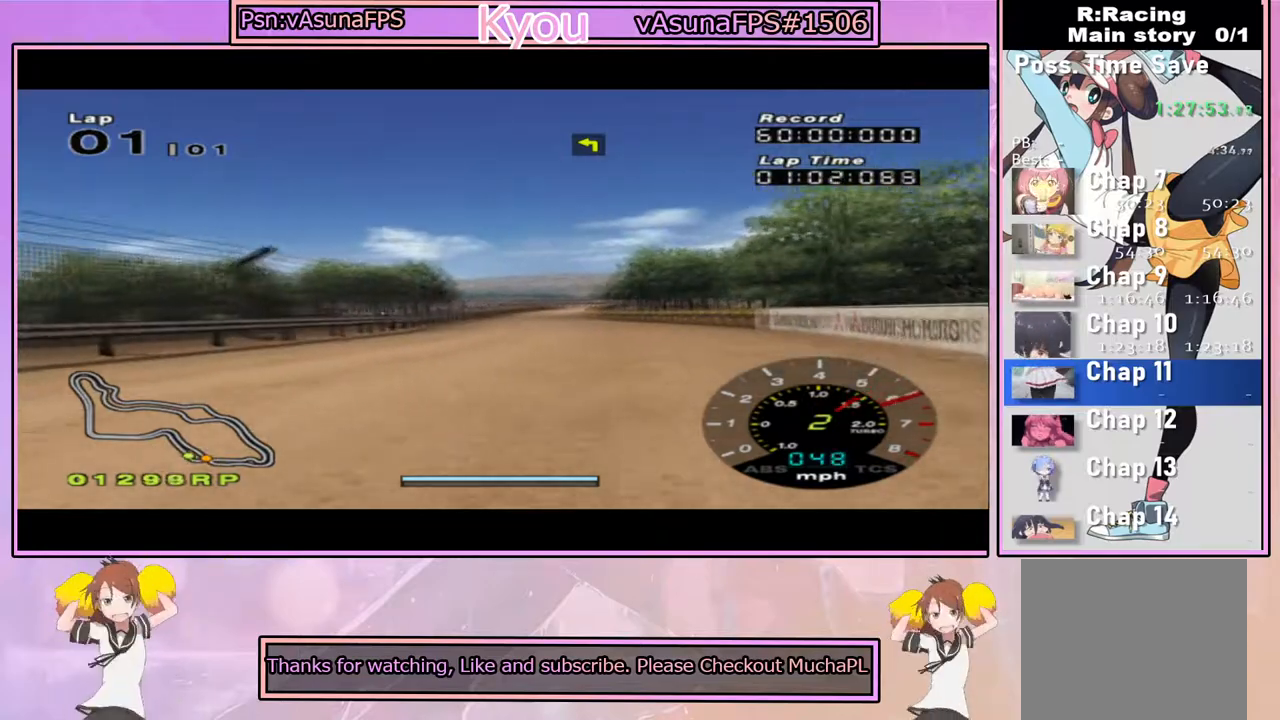
{"dt_ms": 500, "buttons": ["CROSS"], "left_stick": "center", "right_stick": "center", "events": [[133, "left_stick", "right"], [350, "left_stick", "center"]]}
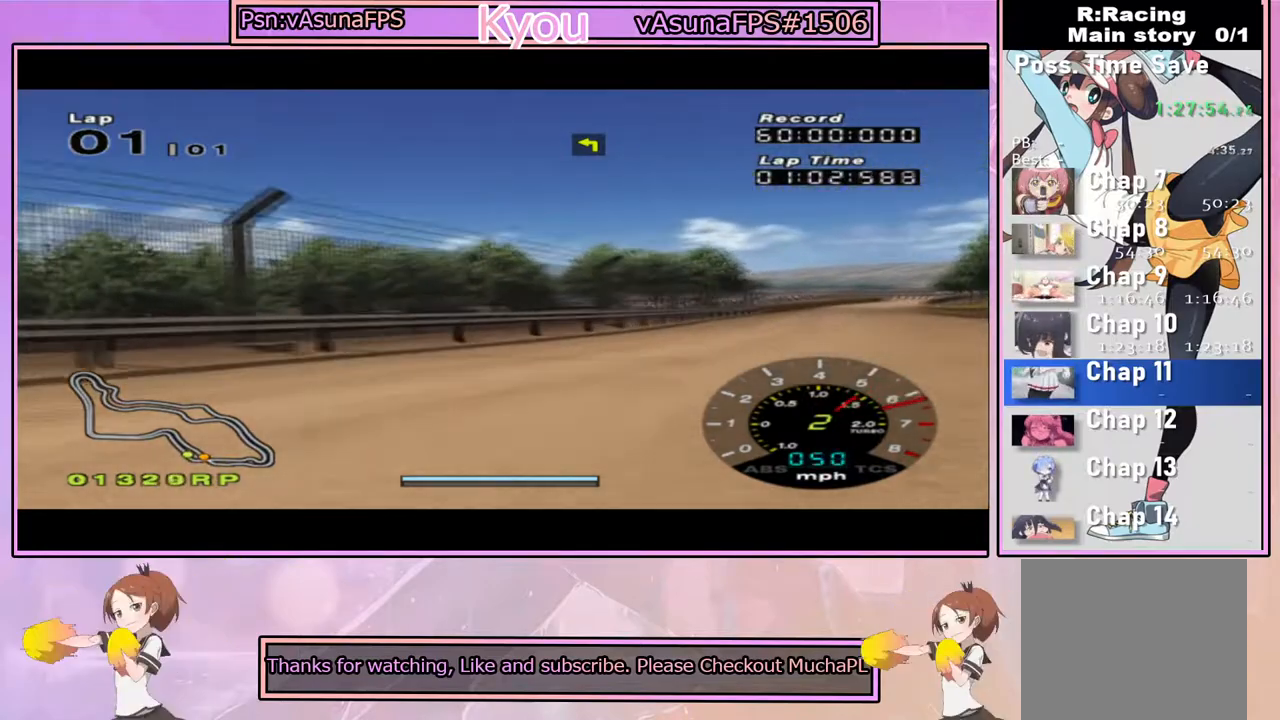
{"dt_ms": 500, "buttons": ["CROSS"], "left_stick": "center", "right_stick": "center", "events": [[17, "left_stick", "right"], [500, "left_stick", "center"]]}
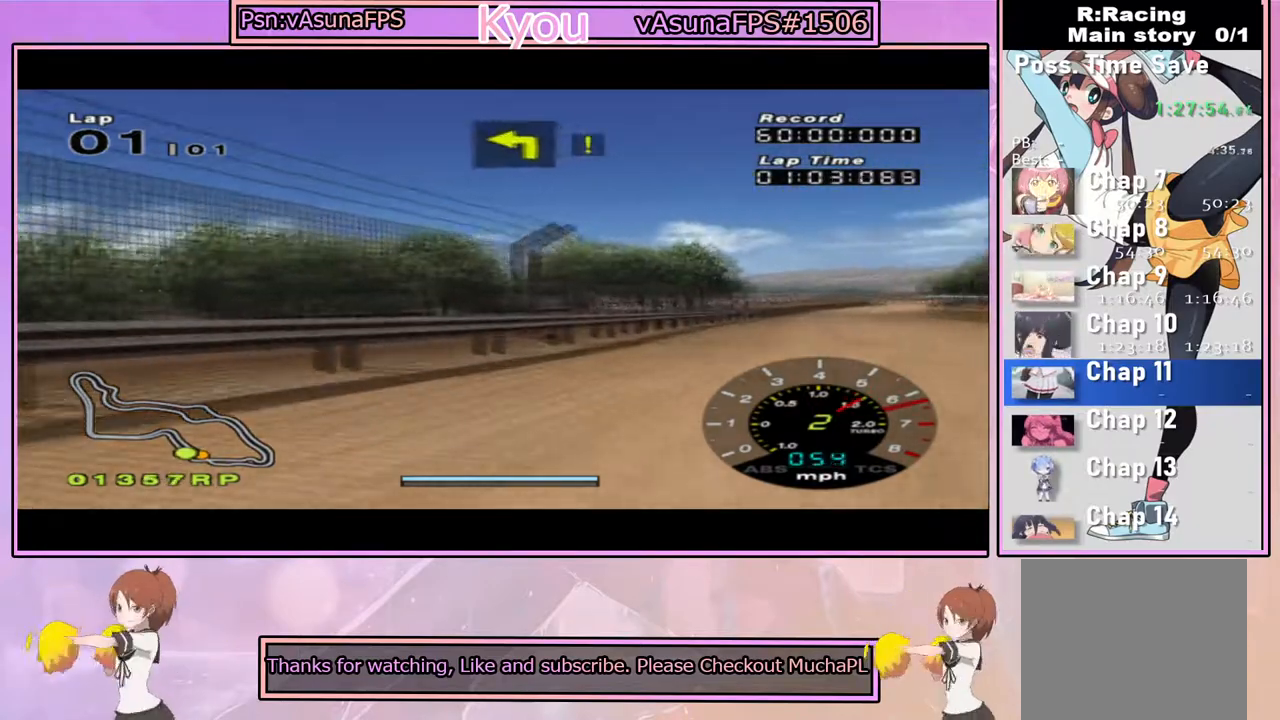
{"dt_ms": 1000, "buttons": ["CROSS"], "left_stick": "center", "right_stick": "center", "events": [[100, "left_stick", "left"], [283, "left_stick", "center"], [433, "left_stick", "left"], [517, "left_stick", "center"], [600, "left_stick", "right"], [750, "left_stick", "center"]]}
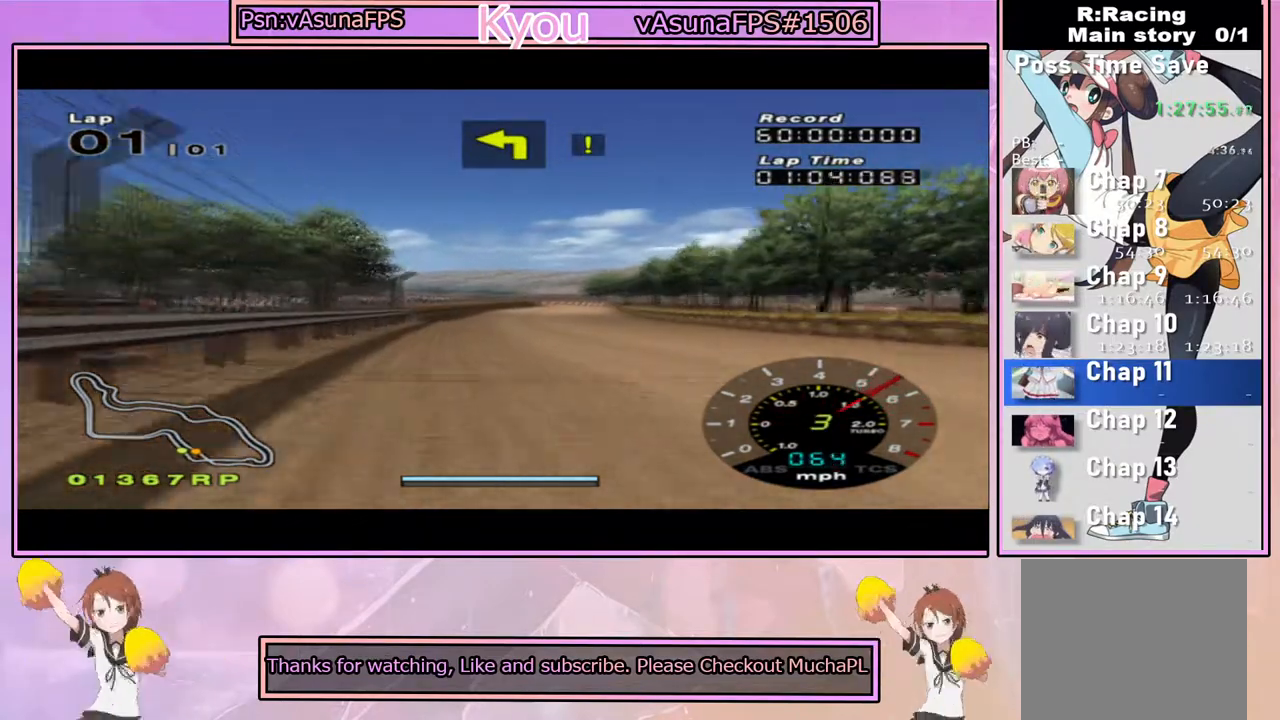
{"dt_ms": 500, "buttons": ["CROSS", "R1"], "left_stick": "center", "right_stick": "center", "events": [[350, "R1", "down"]]}
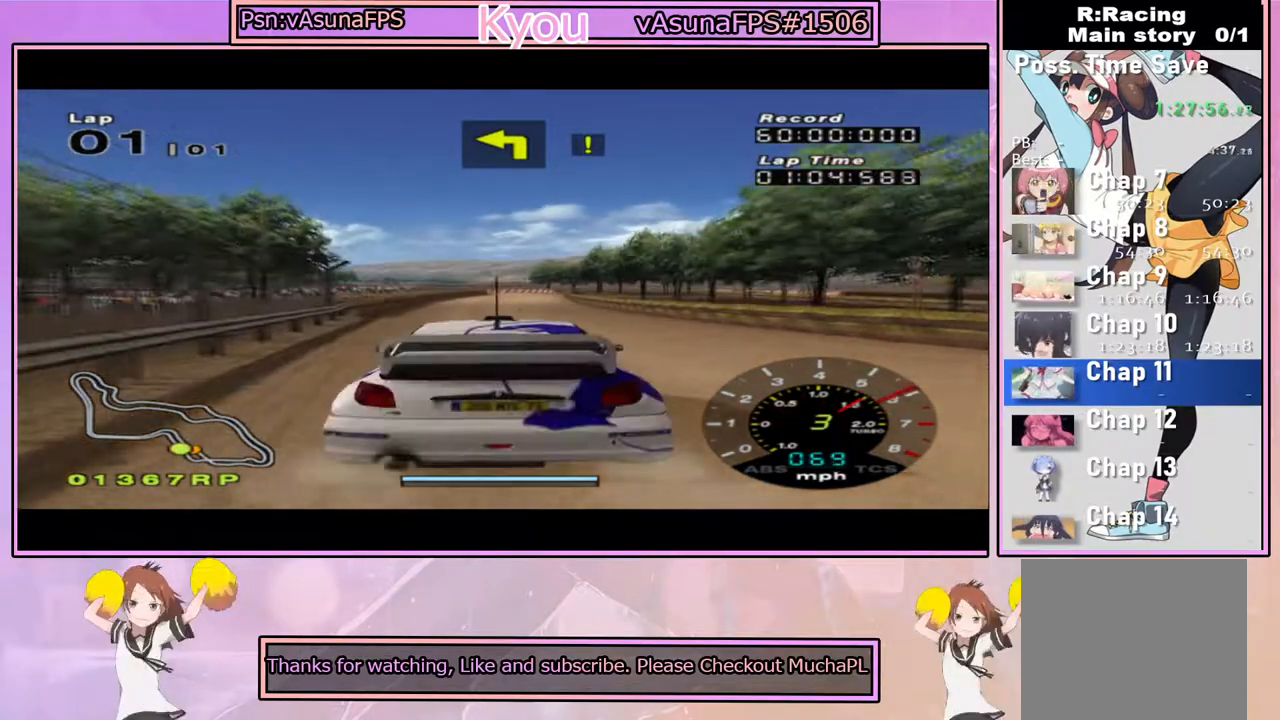
{"dt_ms": 500, "buttons": ["CROSS"], "left_stick": "center", "right_stick": "center", "events": [[67, "R1", "up"], [283, "R1", "down"], [450, "R1", "up"]]}
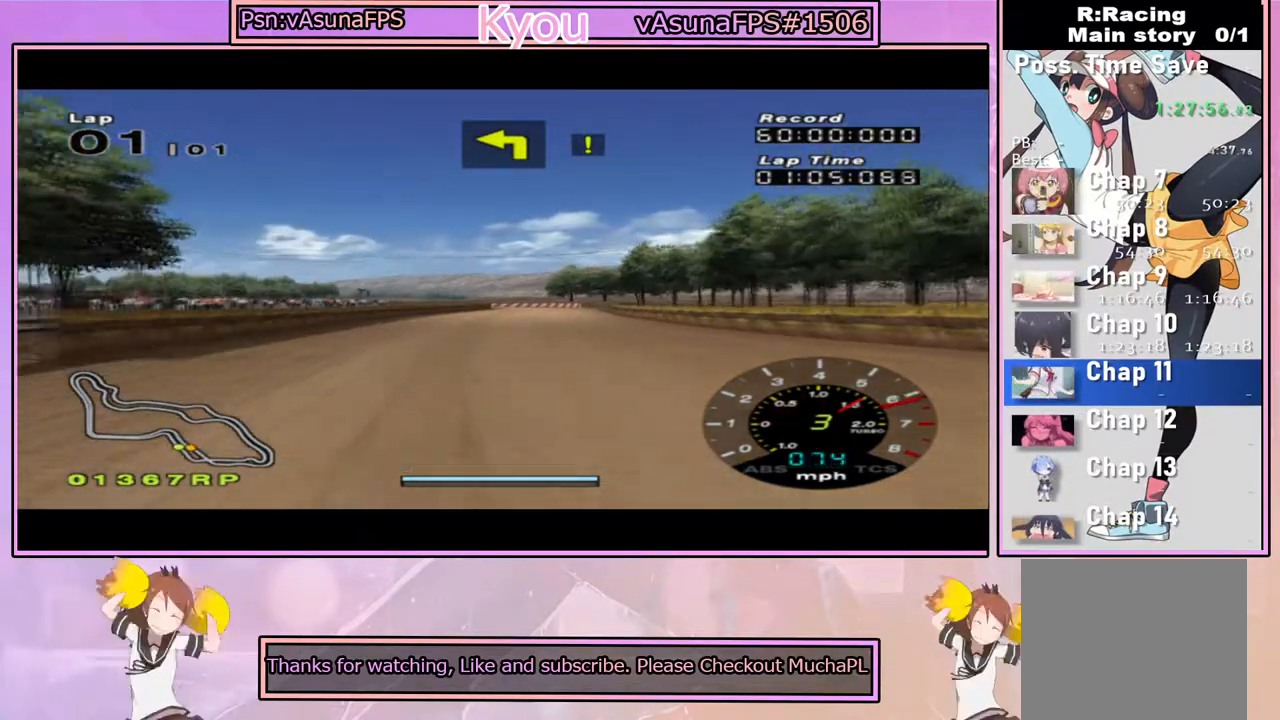
{"dt_ms": 500, "buttons": ["CROSS"], "left_stick": "center", "right_stick": "center", "events": [[67, "left_stick", "right"], [167, "left_stick", "center"]]}
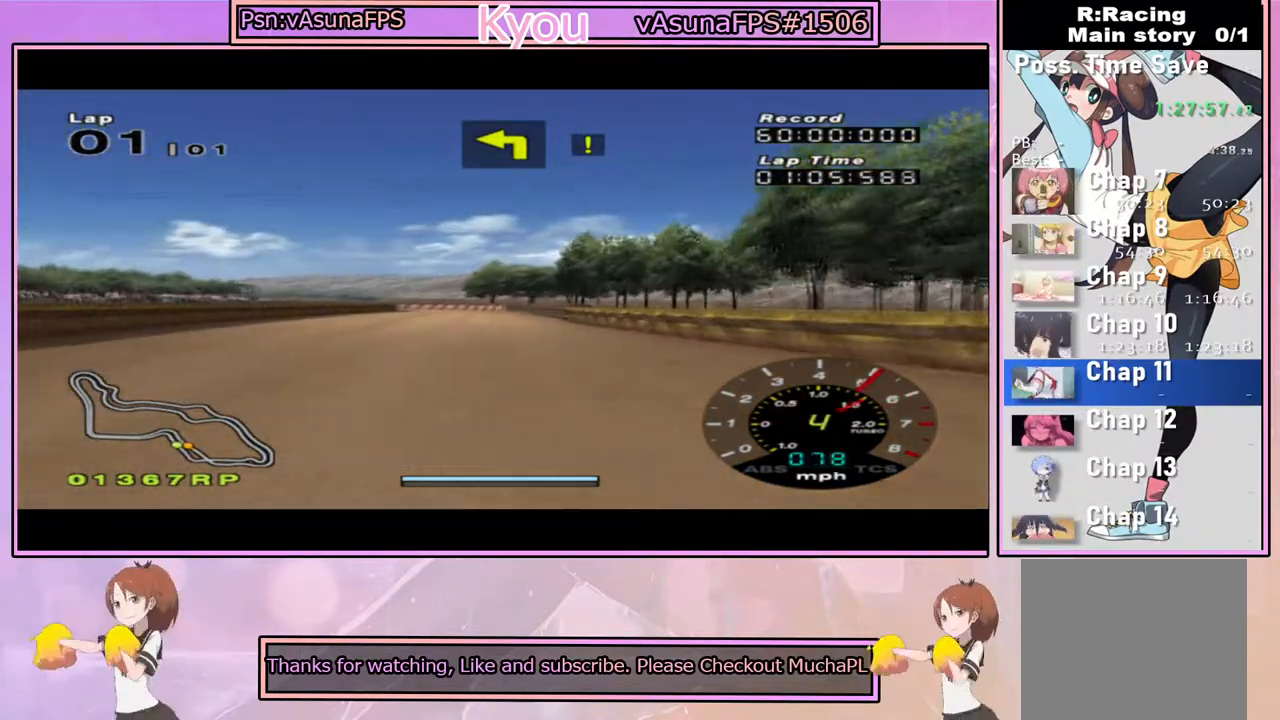
{"dt_ms": 500, "buttons": ["CROSS"], "left_stick": "center", "right_stick": "center", "events": []}
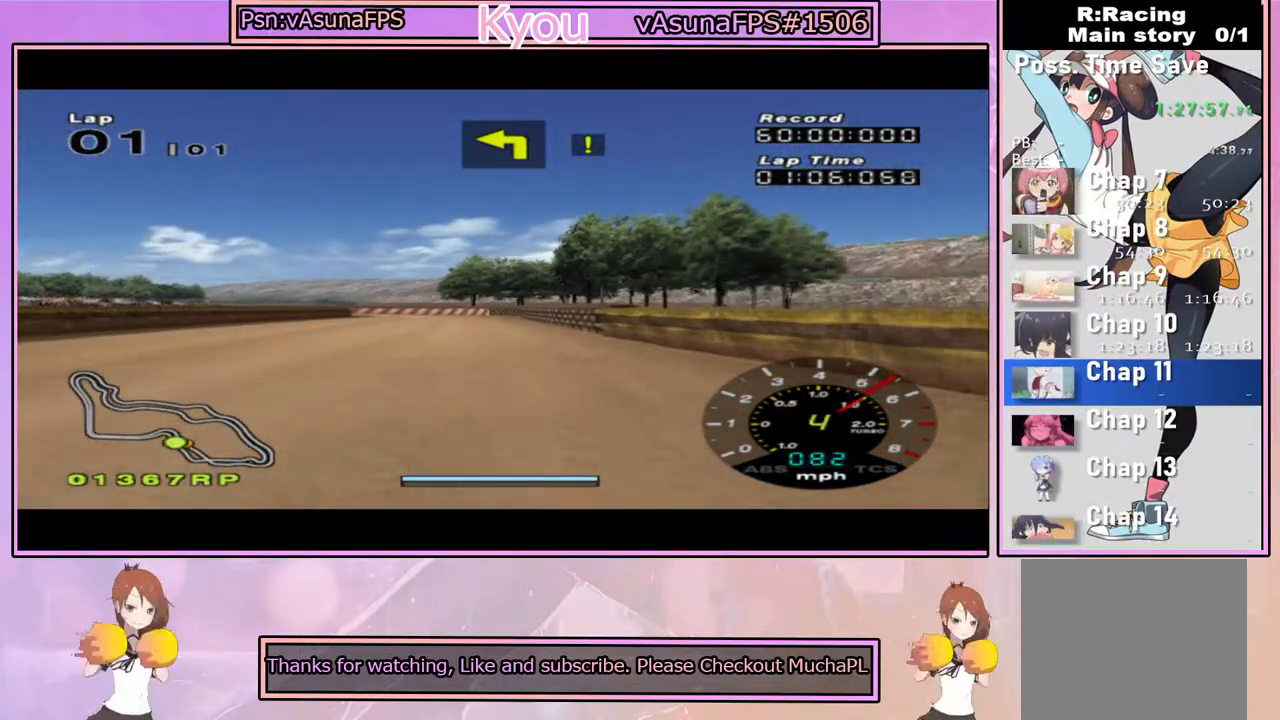
{"dt_ms": 500, "buttons": ["CROSS"], "left_stick": "center", "right_stick": "center", "events": [[317, "left_stick", "left"], [450, "left_stick", "center"]]}
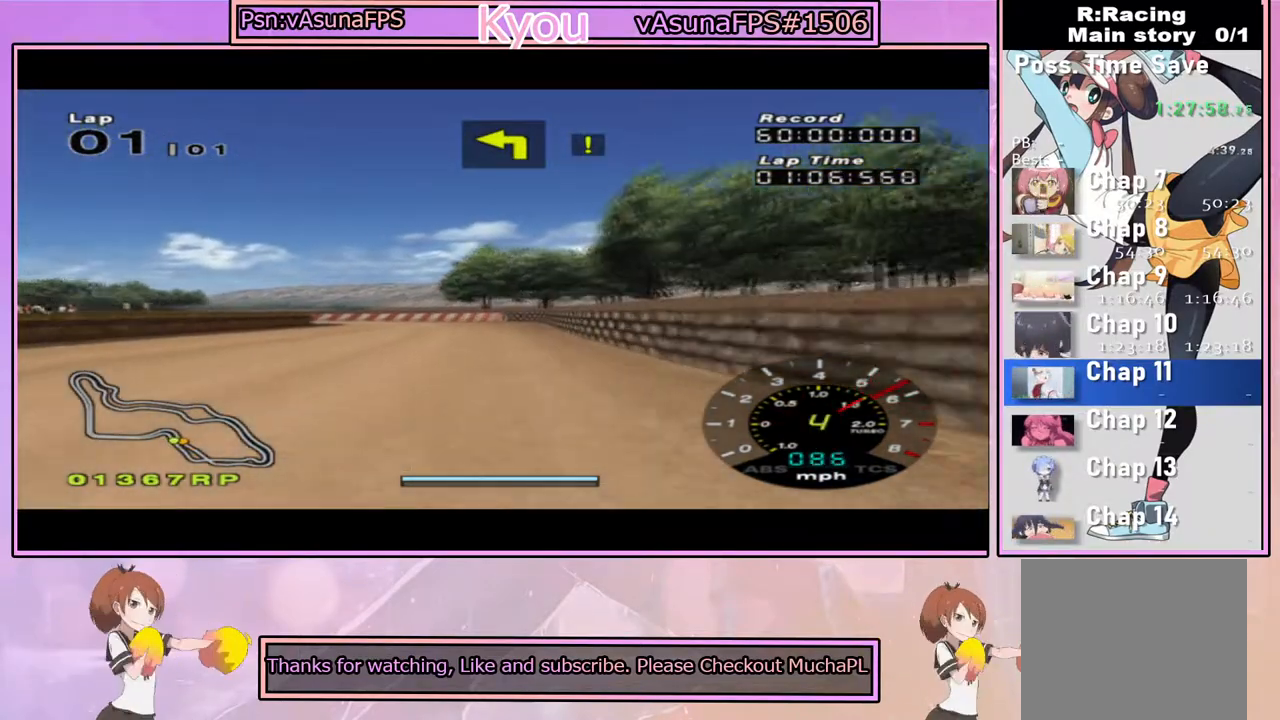
{"dt_ms": 500, "buttons": ["SQUARE"], "left_stick": "center", "right_stick": "center", "events": [[33, "left_stick", "left"], [167, "left_stick", "center"], [417, "CROSS", "up"], [450, "SQUARE", "down"]]}
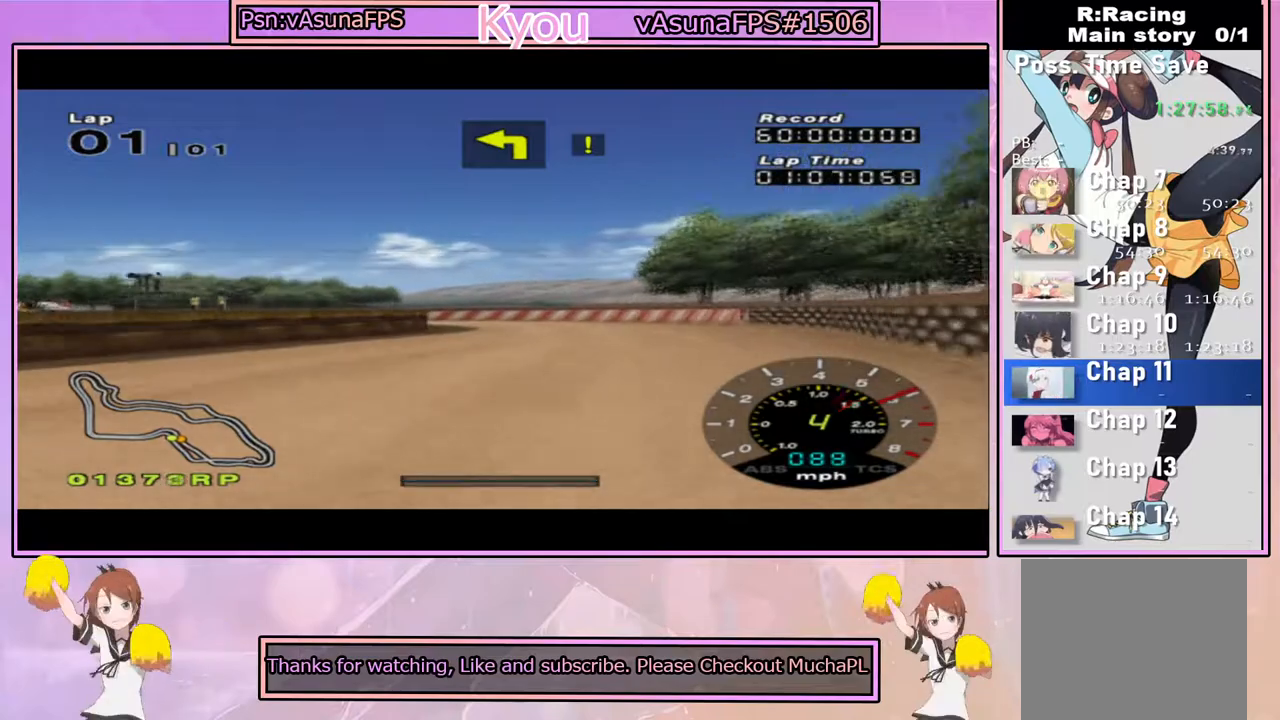
{"dt_ms": 500, "buttons": ["SQUARE"], "left_stick": "left", "right_stick": "center", "events": [[150, "SQUARE", "up"], [167, "left_stick", "left"], [300, "SQUARE", "down"], [317, "left_stick", "center"], [417, "left_stick", "left"], [450, "SQUARE", "up"], [483, "SQUARE", "down"]]}
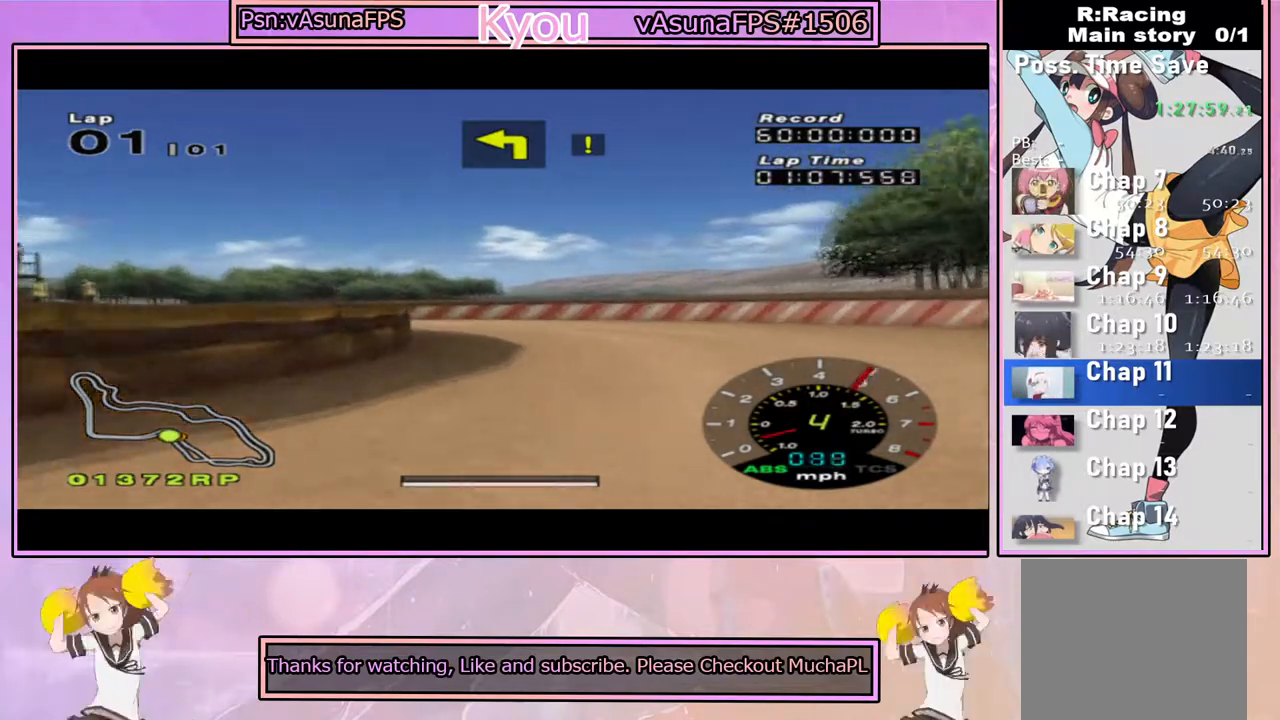
{"dt_ms": 500, "buttons": [], "left_stick": "left", "right_stick": "center", "events": [[83, "left_stick", "center"], [150, "SQUARE", "up"], [167, "left_stick", "right"], [300, "left_stick", "left"]]}
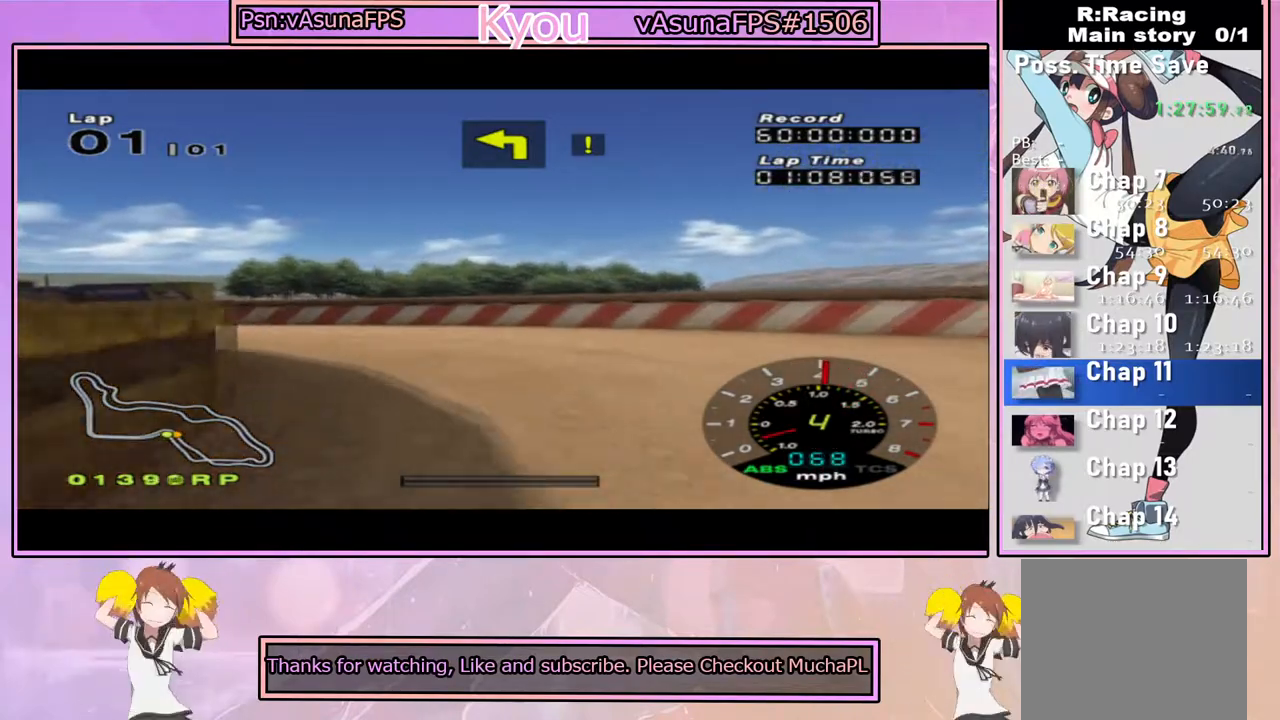
{"dt_ms": 500, "buttons": [], "left_stick": "left", "right_stick": "center", "events": [[350, "SQUARE", "down"], [483, "SQUARE", "up"]]}
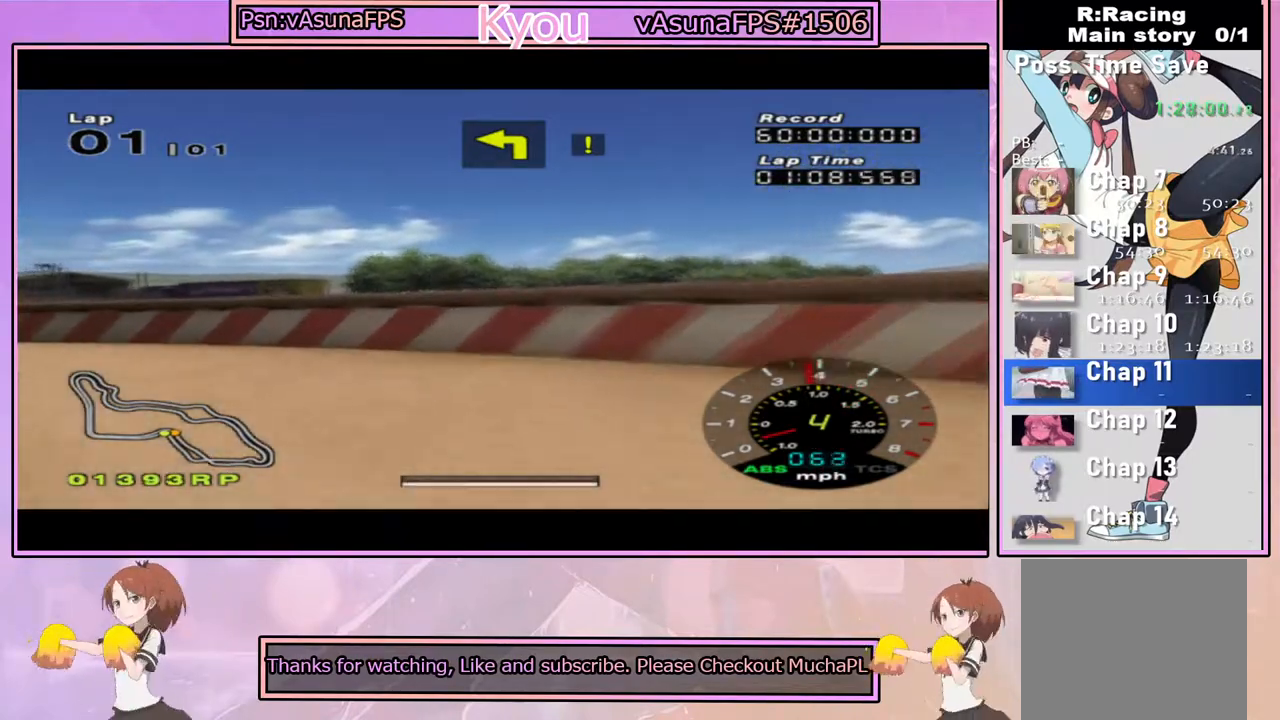
{"dt_ms": 500, "buttons": ["CROSS"], "left_stick": "left", "right_stick": "center", "events": [[167, "CROSS", "down"]]}
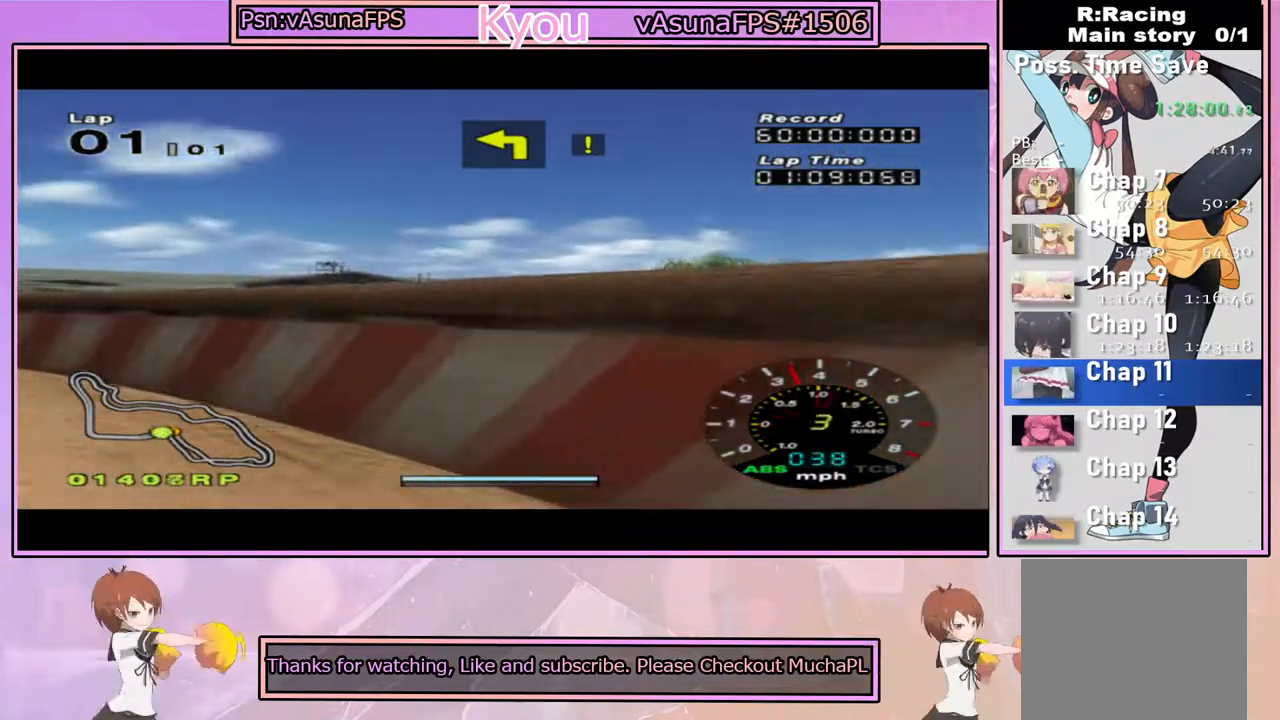
{"dt_ms": 500, "buttons": ["CROSS"], "left_stick": "center", "right_stick": "center", "events": [[17, "left_stick", "center"], [183, "left_stick", "left"], [483, "left_stick", "center"]]}
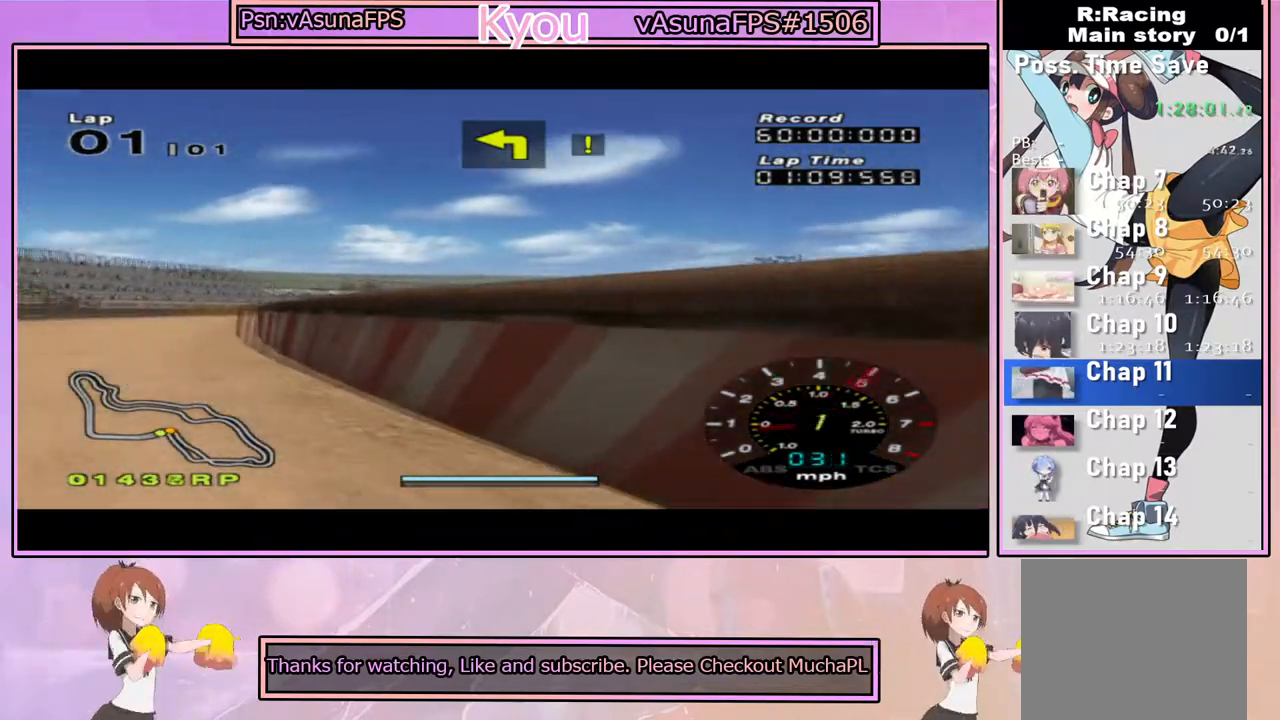
{"dt_ms": 500, "buttons": ["CROSS"], "left_stick": "right", "right_stick": "center", "events": [[450, "left_stick", "right"]]}
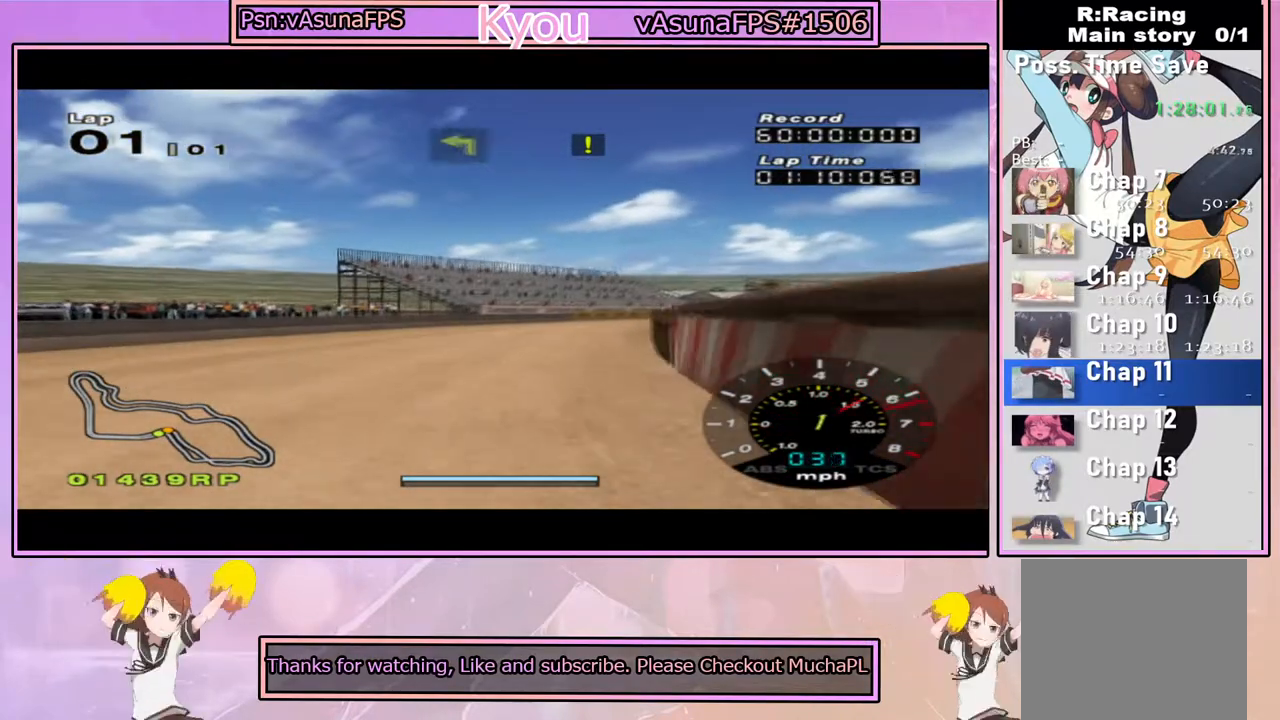
{"dt_ms": 500, "buttons": ["CROSS"], "left_stick": "center", "right_stick": "center", "events": [[83, "left_stick", "center"], [250, "left_stick", "left"], [383, "left_stick", "center"]]}